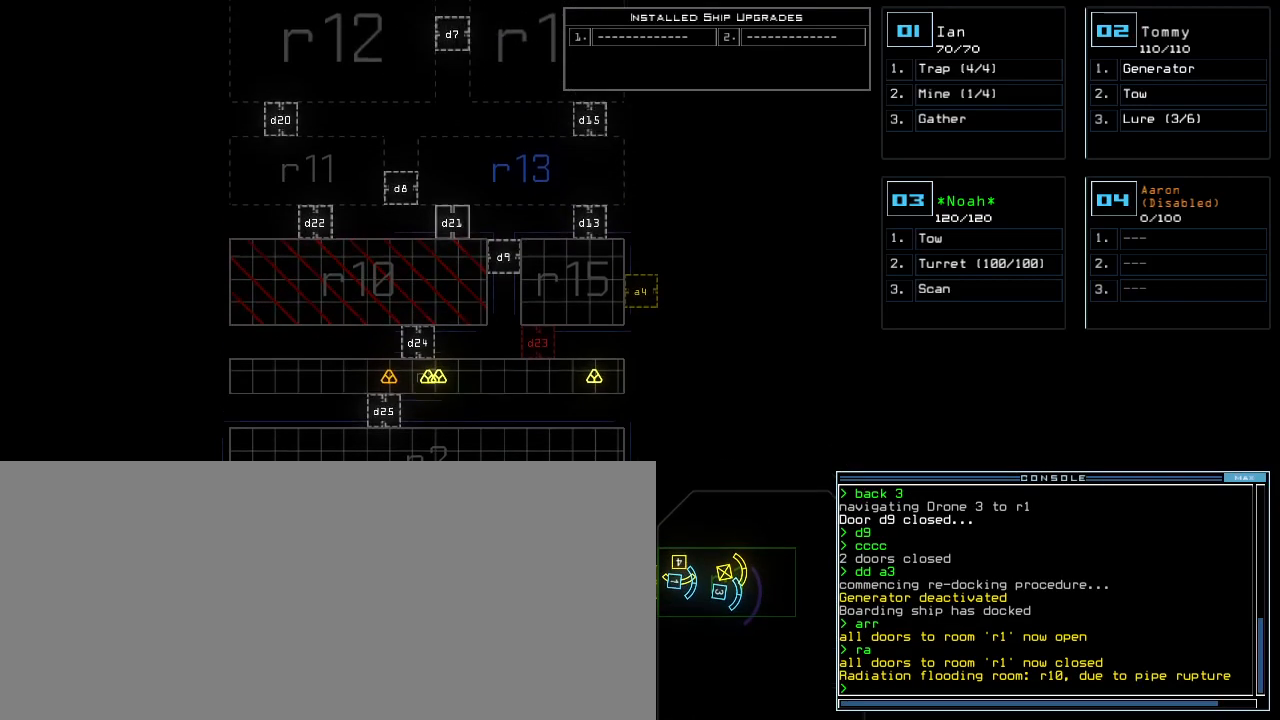
Gameplay with keyboard; each line is a JSON object with the keys held at the frame after it. "events" lists presses ("down") and releases ("up") of ".", "0", "1", "2", "3", "4", "5", "6", "7", "8", "9", "a", "b", "backspace", "c", "caps_lock", "comma", "ctrl_l", "ctrl_r", "d", "down", "e", "equals", "escape", "f", "g", "h", "i", "j", "k", "l", "left", "m", "minus", "n", "o", "p", "q", "quote", "r", "return", "right", "s", "semicolon", "shift_l", "shift_r", "space", "t", "tab", "tilde", "u", "up", "v", "w", "x", "y" and "z" between this image and that frame as [ms after this image, input, new state], when the widget could be followed in between. No other keys are recorded. Mouse input is not recorded. Not read: other_keys.
{"keys": [], "events": [[20, "up", "up"]]}
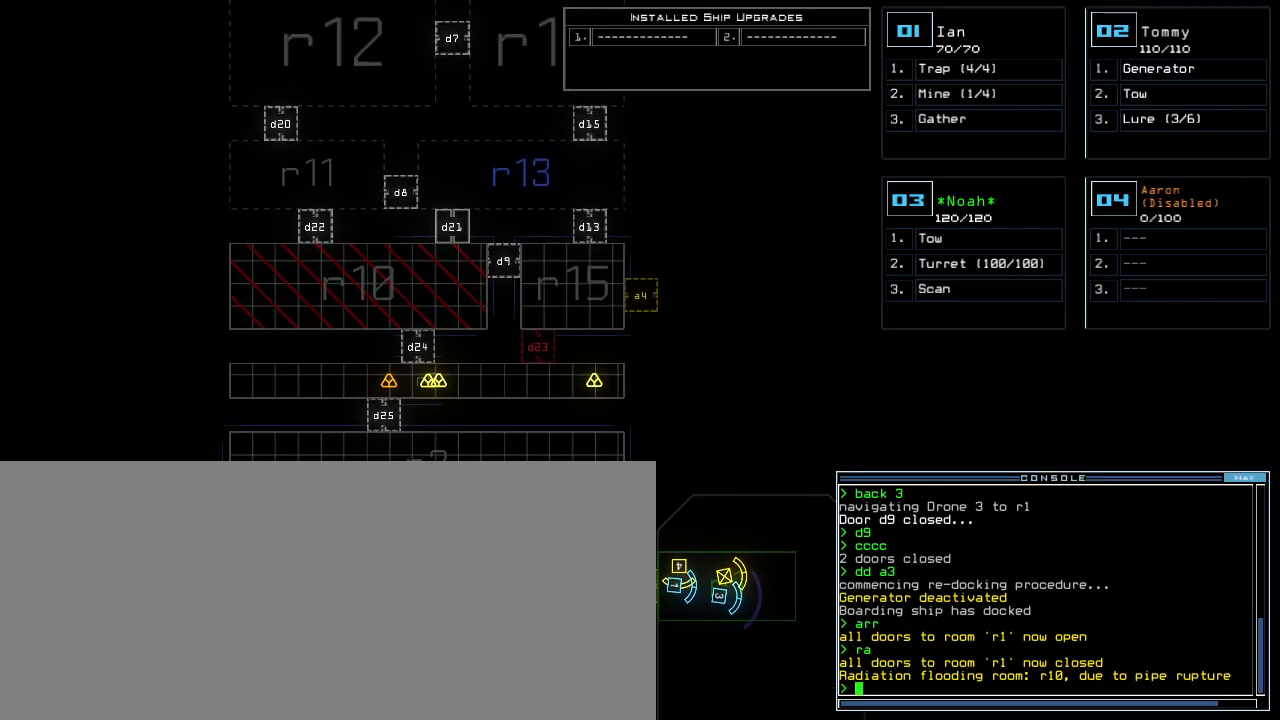
{"keys": [], "events": []}
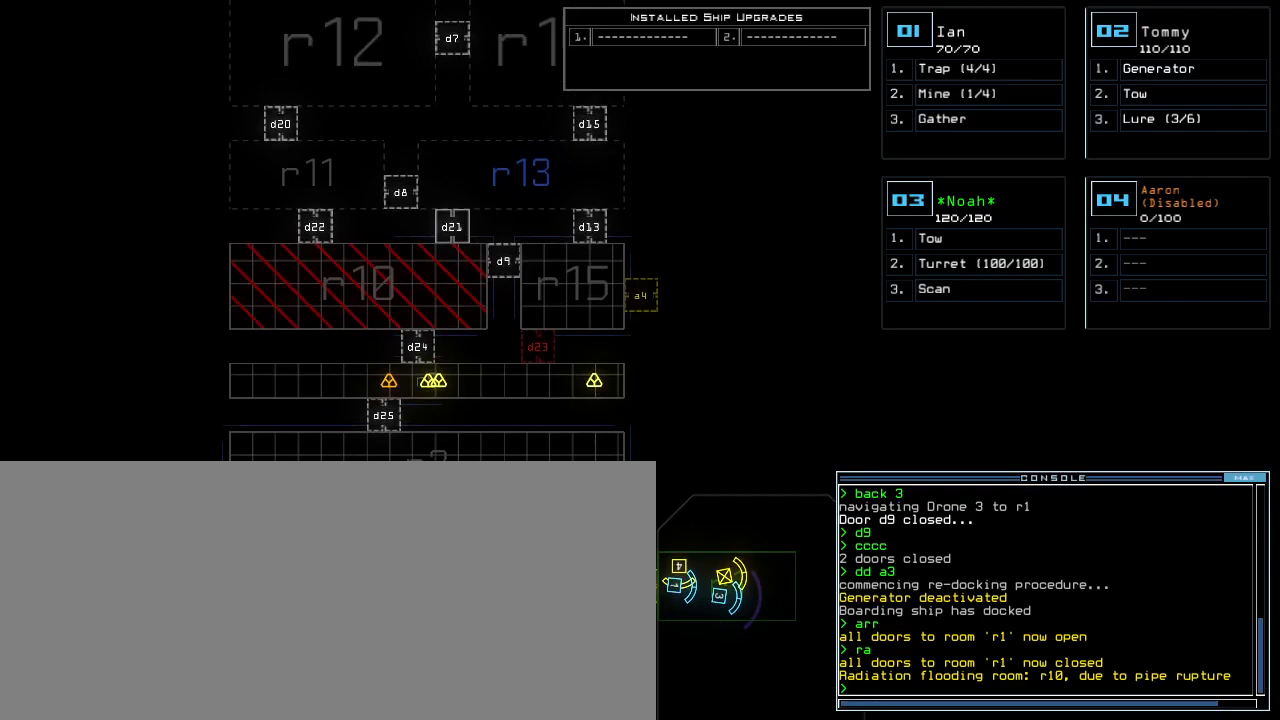
{"keys": [], "events": [[100, "down", "down"], [320, "down", "up"]]}
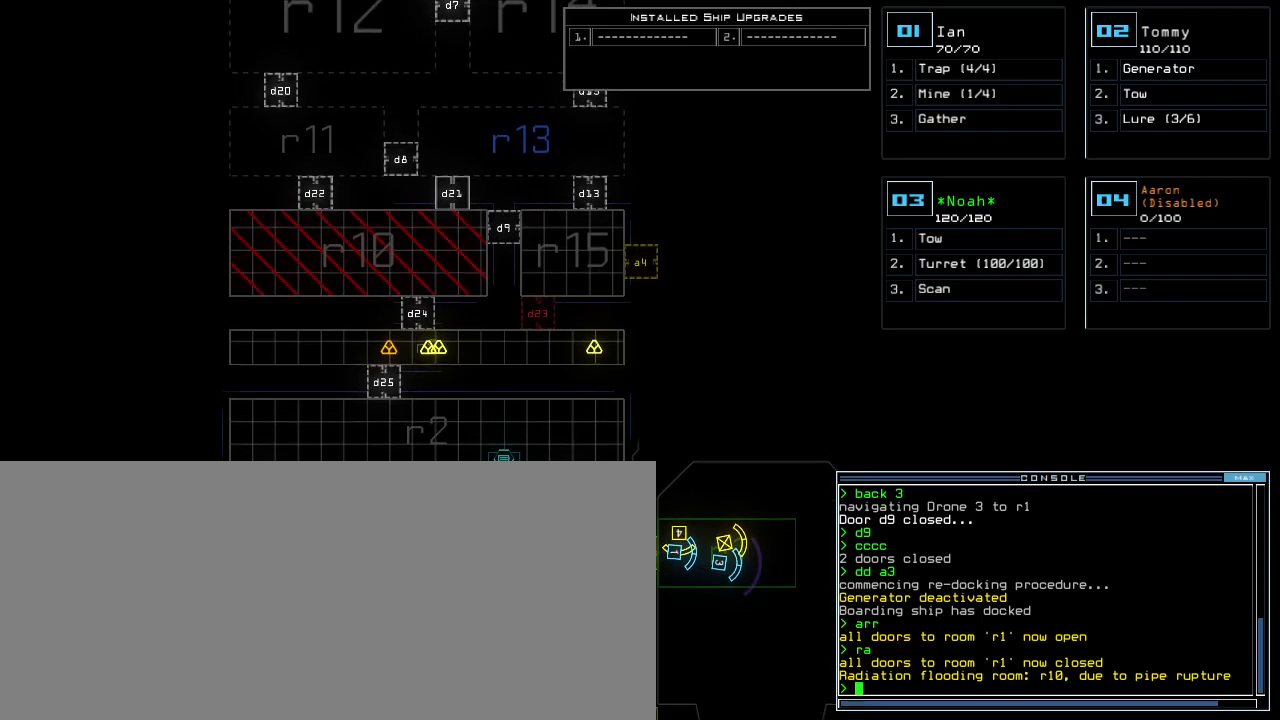
{"keys": [], "events": []}
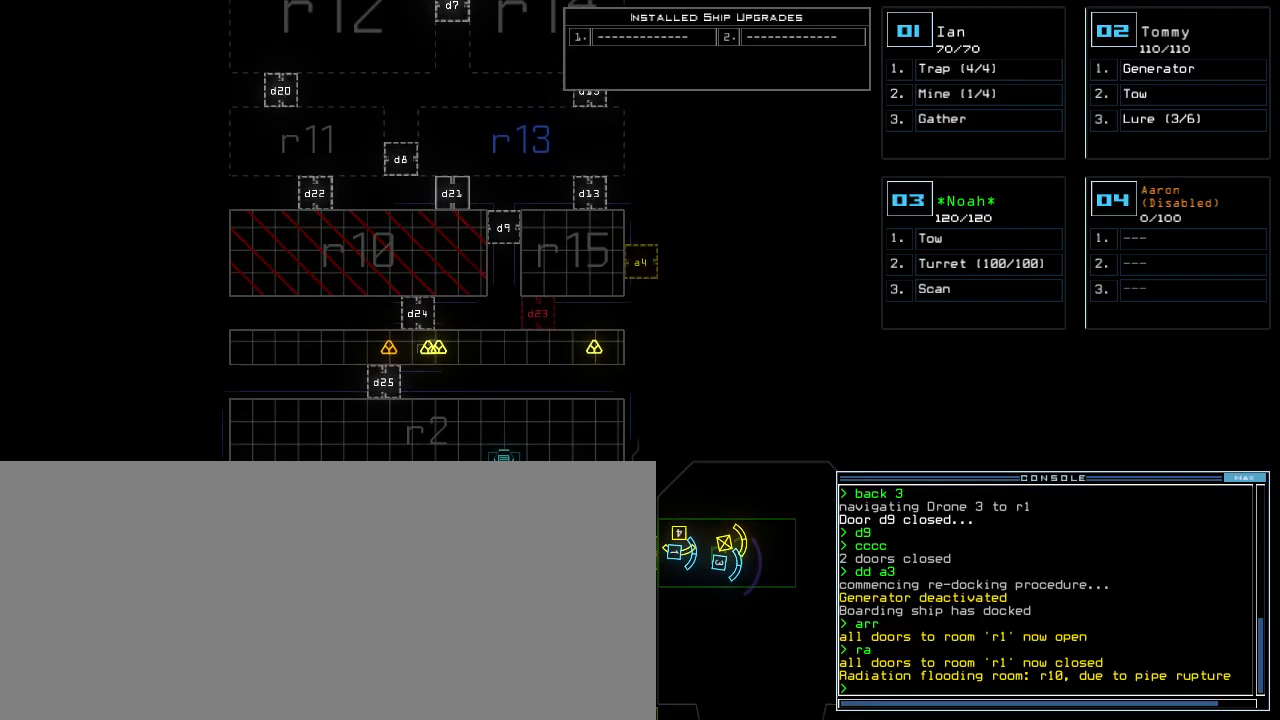
{"keys": [], "events": []}
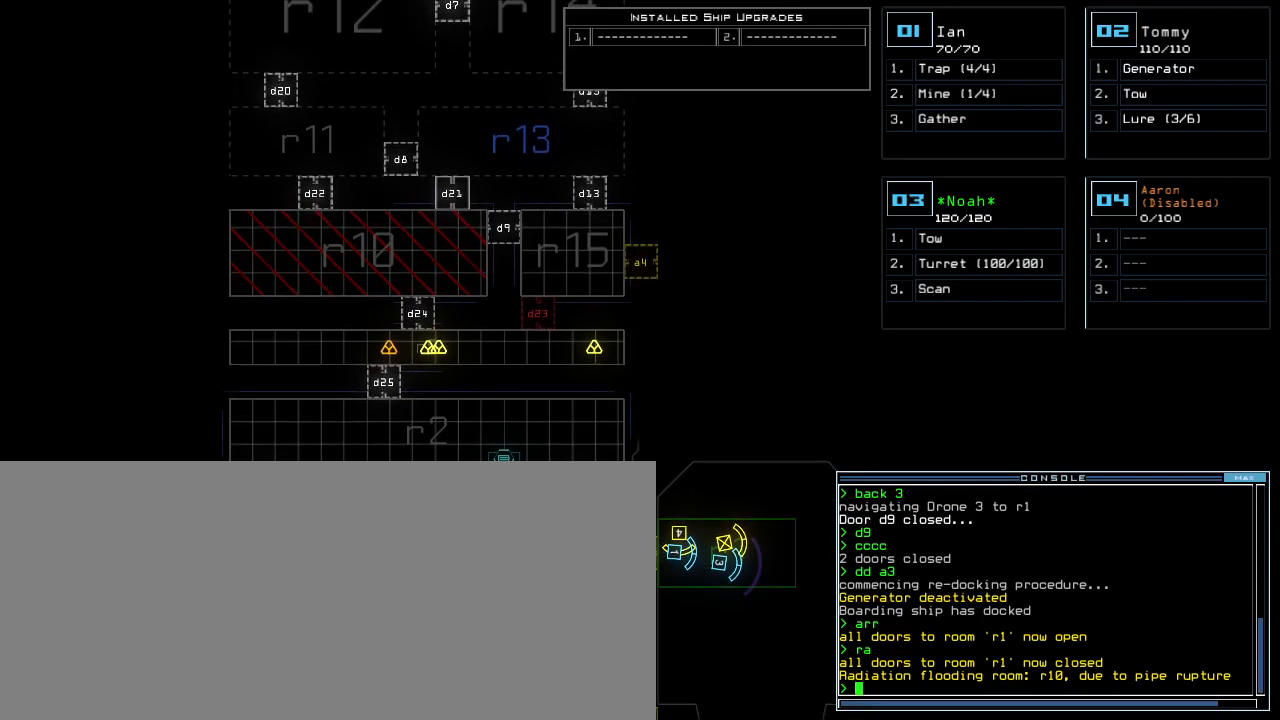
{"keys": [], "events": []}
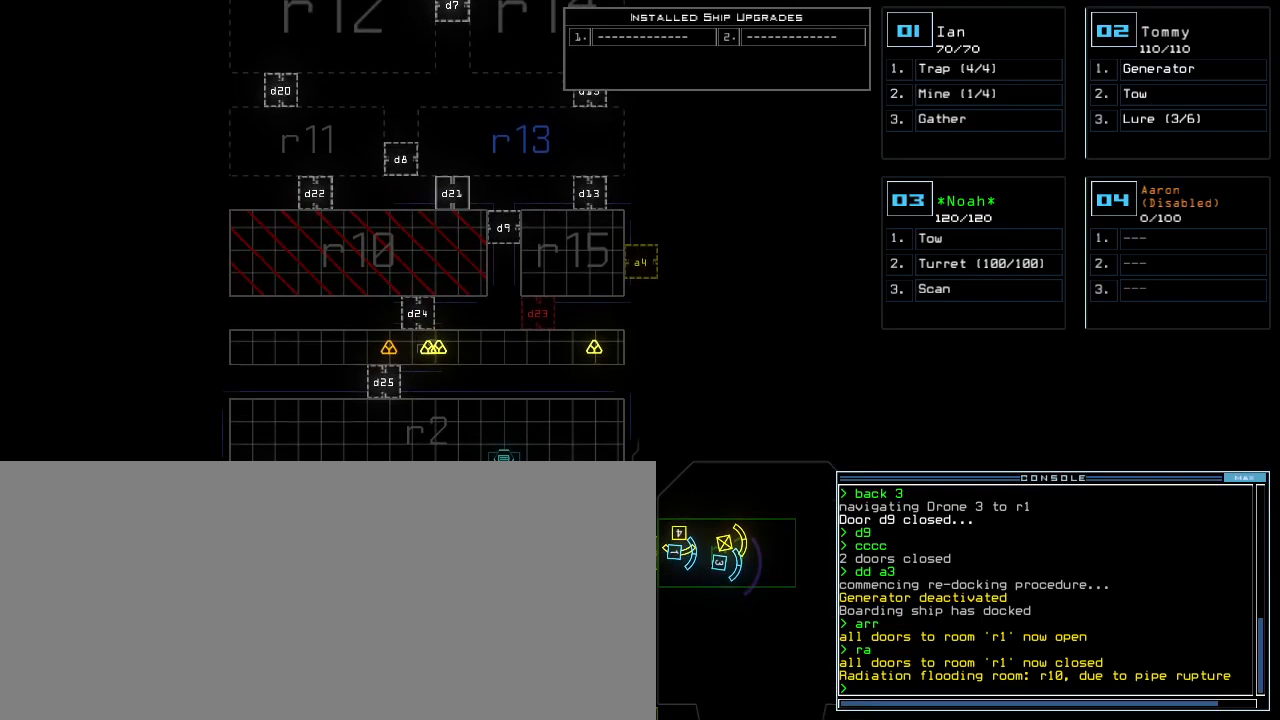
{"keys": [], "events": []}
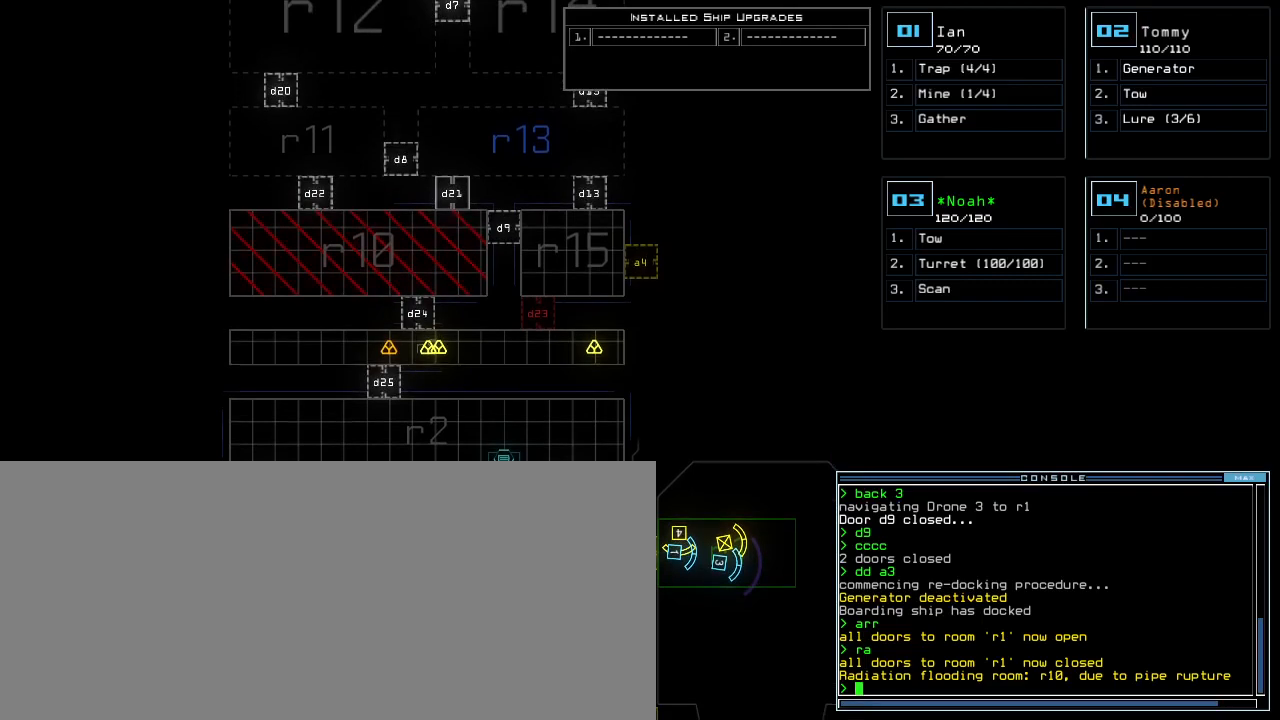
{"keys": ["up"], "events": [[280, "up", "down"]]}